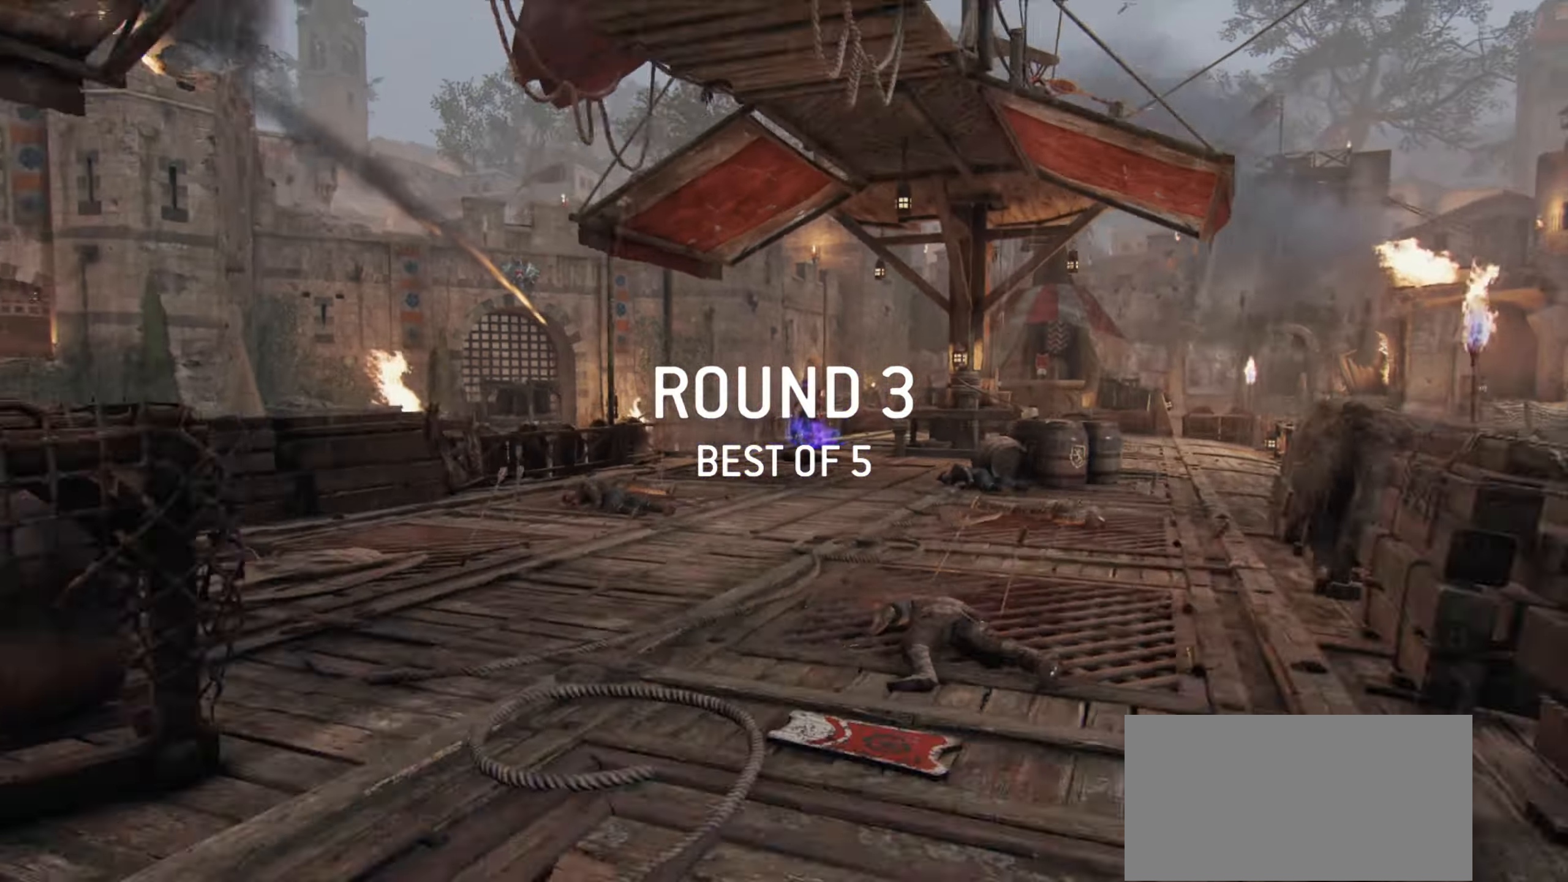
Gameplay with keyboard and mouse; each line is a JSON object with the keys and mouse buttons held at the frame after it. "events" lists presses ("down") and releases ("up") of "a", "ctrl", "d", "e", "q", "s", "shift", "space", "w", "mouse_left", "mouse_wheel", "mouse_right", "mouse_mb4" and "mouse_mb5" between this image and that frame as [ms after this image, input, new state], when the widget could be followed in between. "mouse_left", "mouse_wheel", "mouse_right", "mouse_mb4", "mouse_mb5" = the "left", "wheel", "right", "mb4", "mb5" buttons of the "mouse" list. No other keys are recorded. "wheel" means that the mouse wheel is clicked or scrolled. Mouse movement is not recorded.
{"keys": ["w"], "mouse": [], "events": [[334, "w", "down"]]}
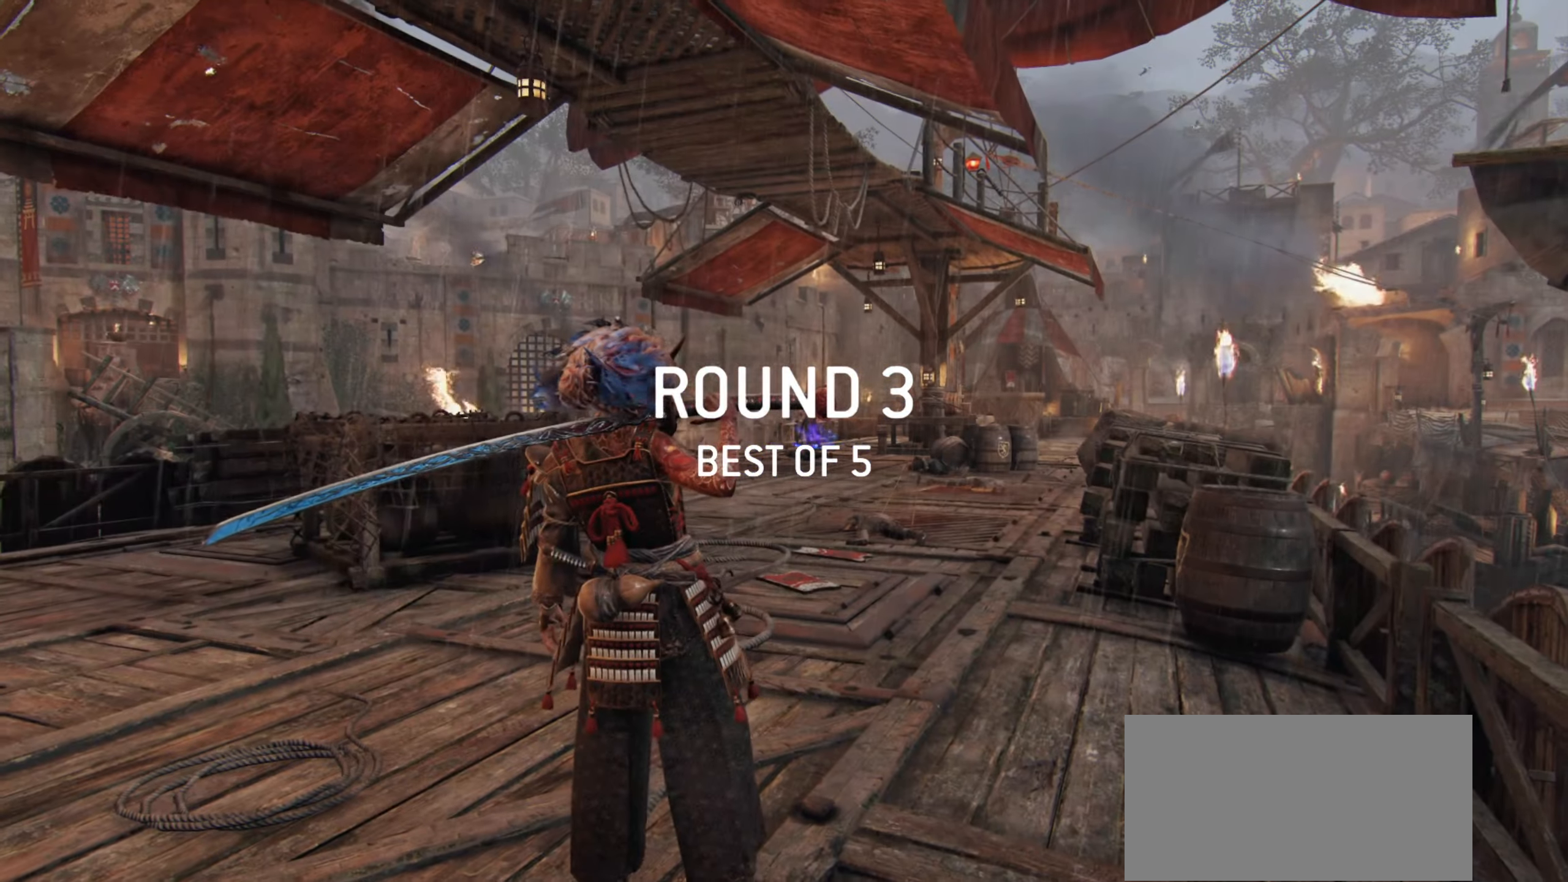
{"keys": ["w"], "mouse": [], "events": []}
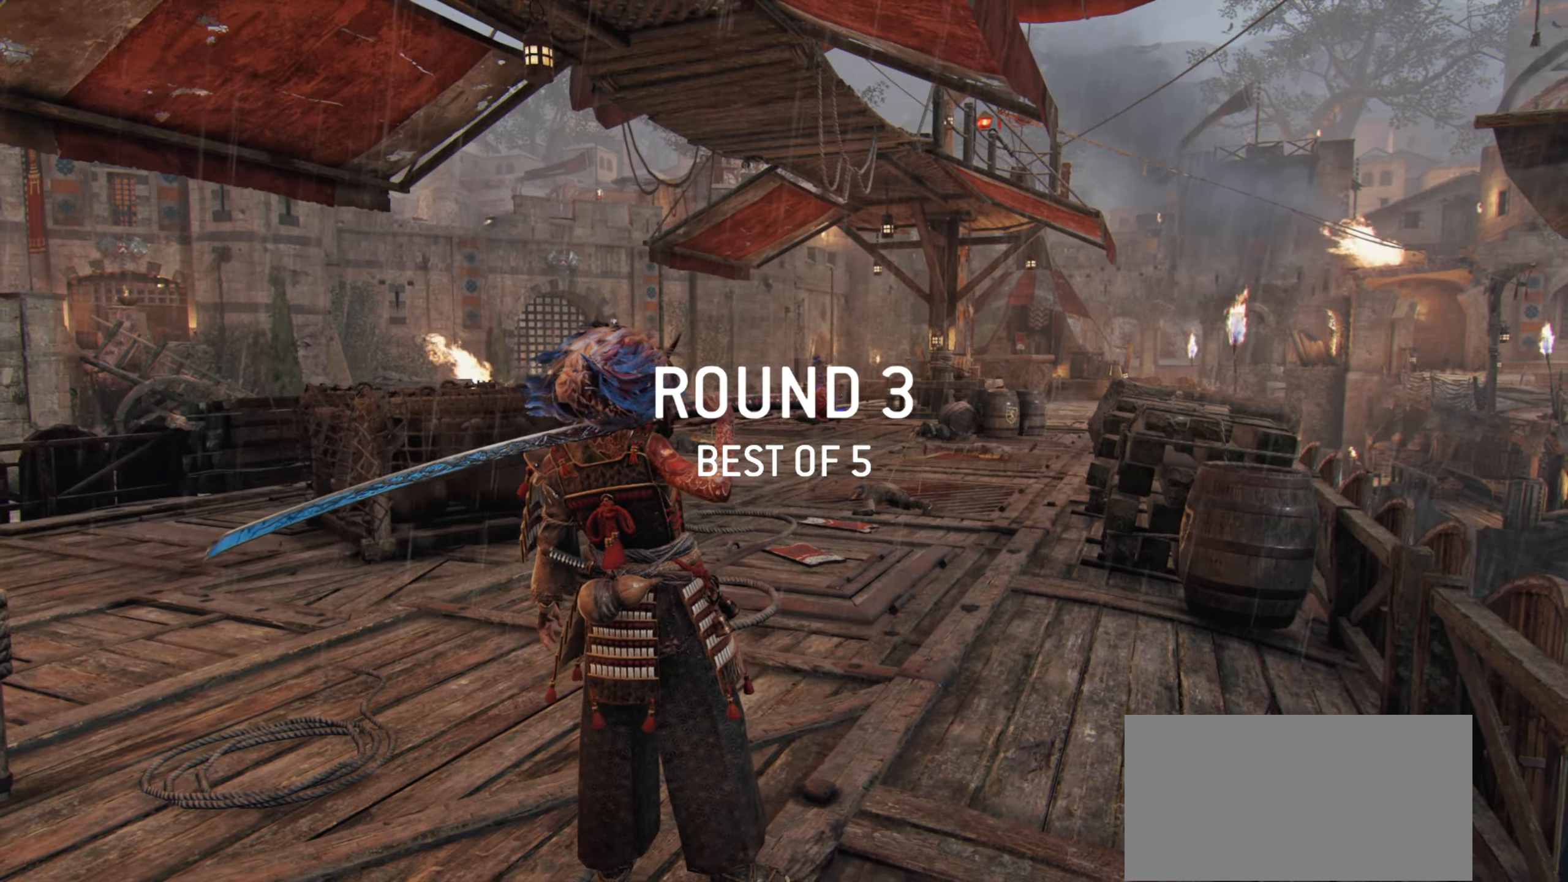
{"keys": ["w"], "mouse": [], "events": []}
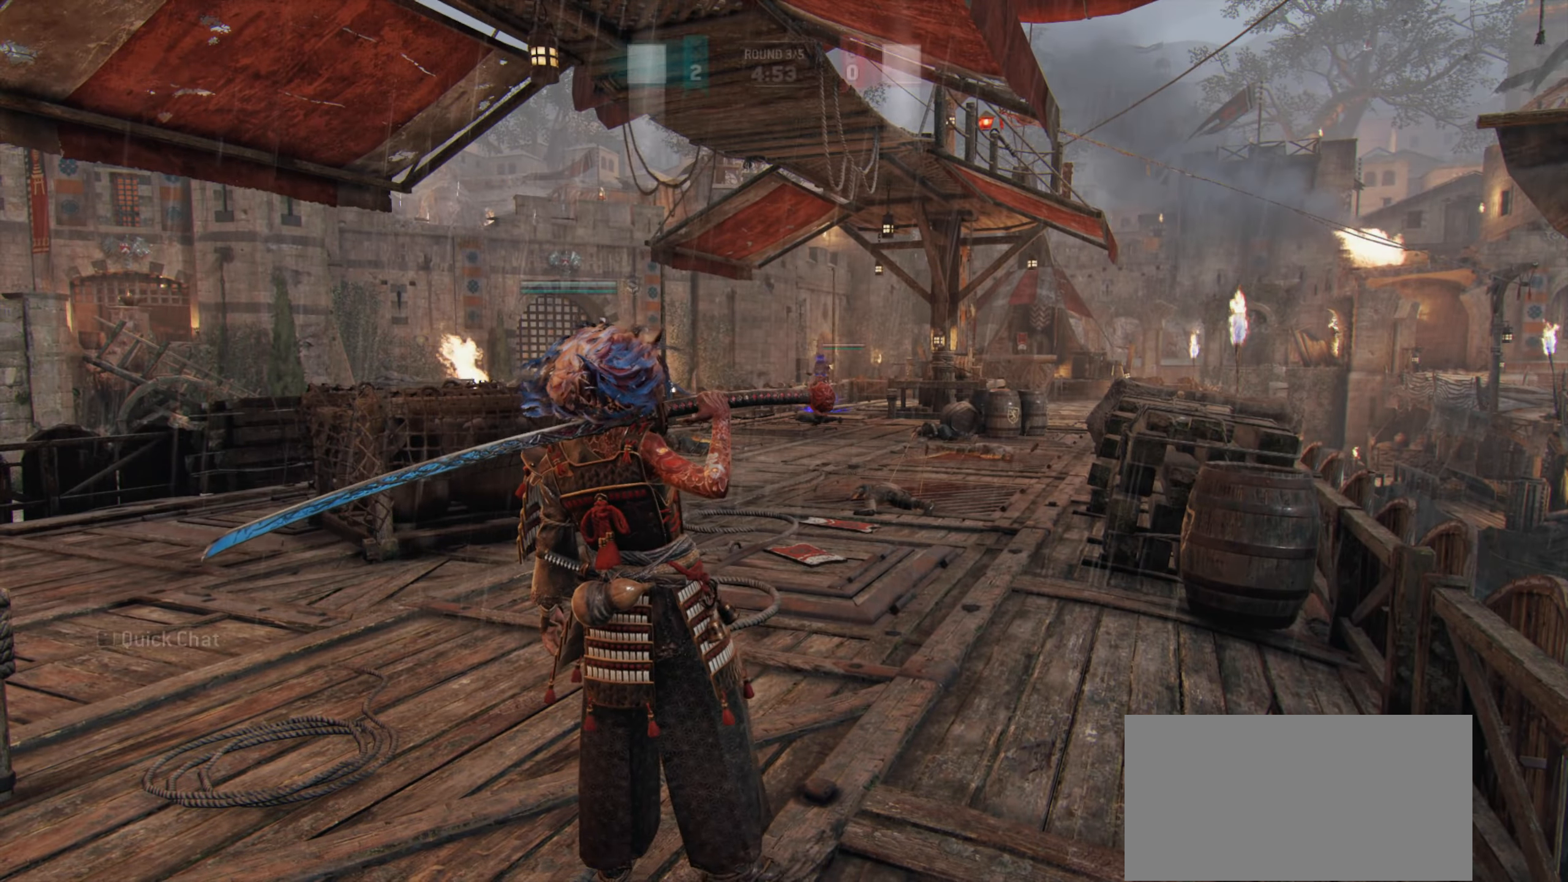
{"keys": ["w"], "mouse": [], "events": [[16, "d", "down"], [150, "d", "up"], [150, "shift", "down"], [383, "shift", "up"]]}
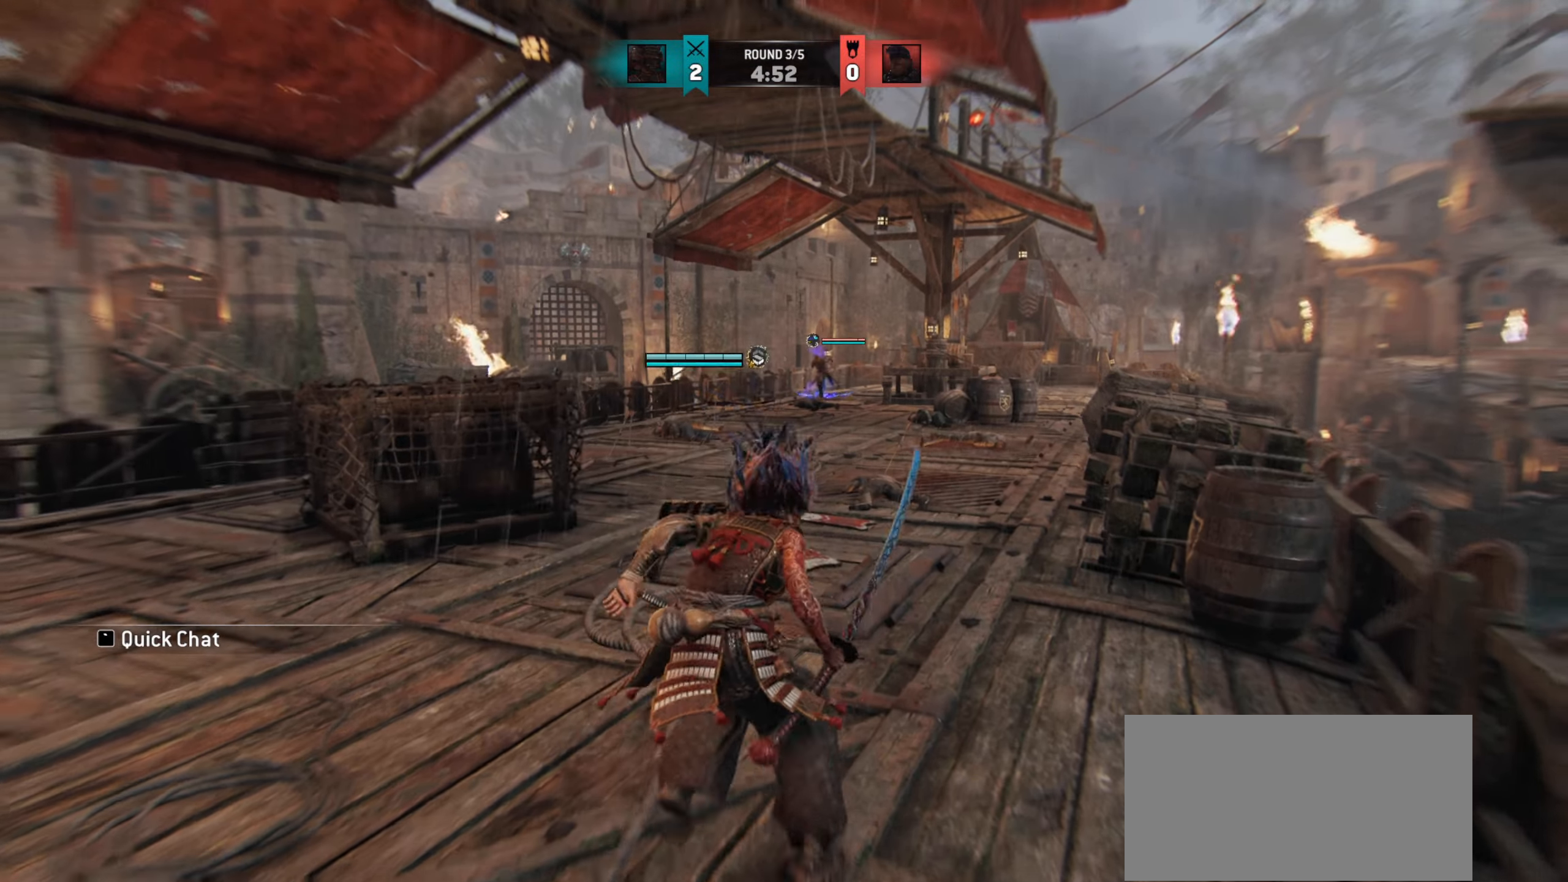
{"keys": ["w"], "mouse": [], "events": []}
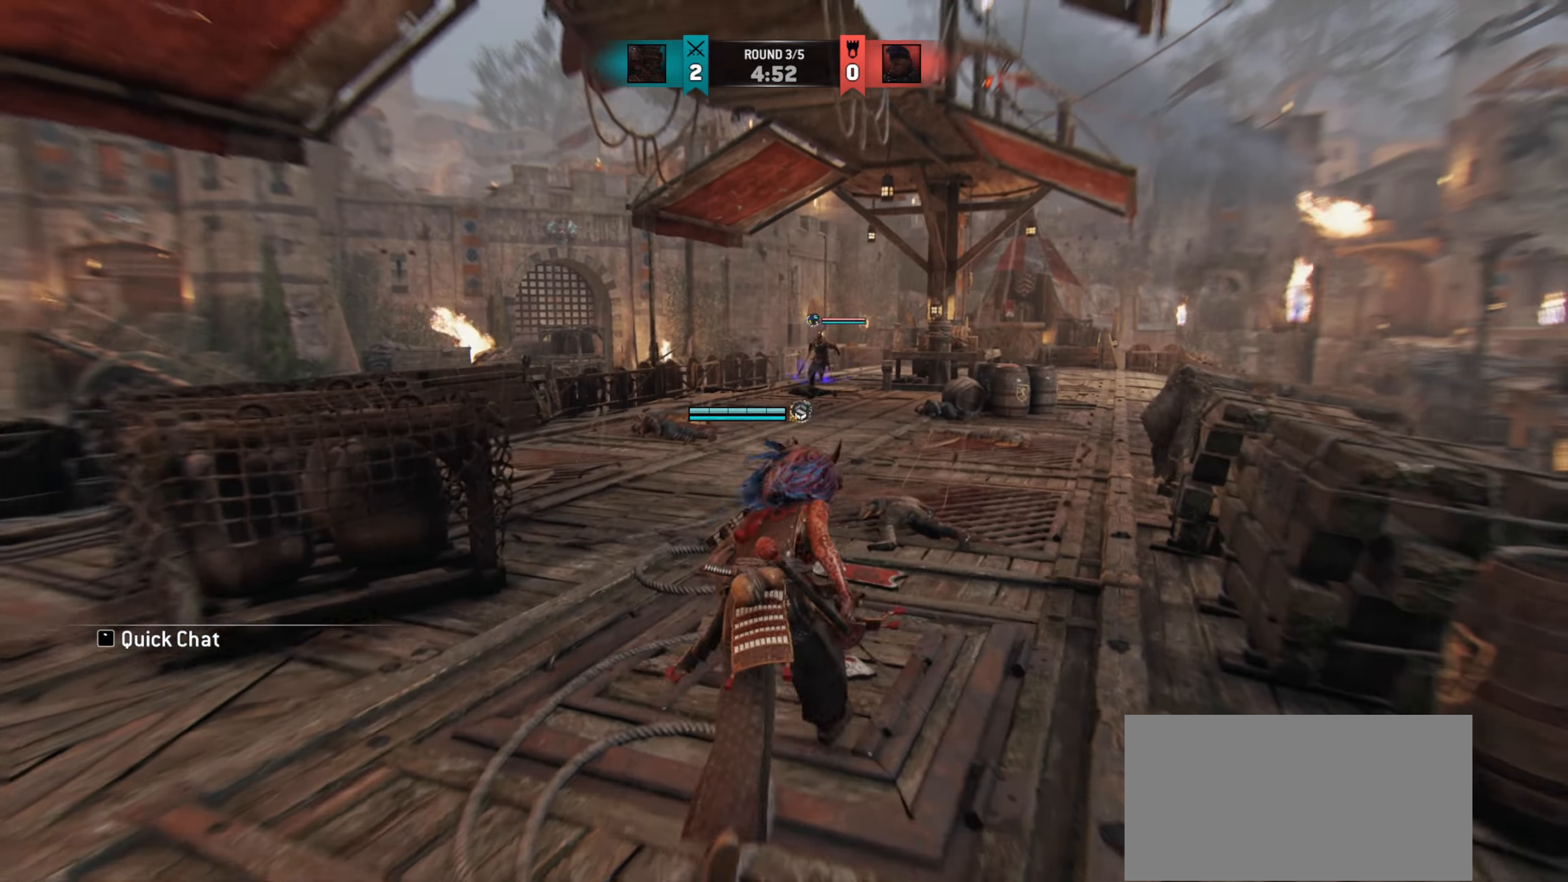
{"keys": ["w"], "mouse": [], "events": [[67, "d", "down"], [200, "d", "up"]]}
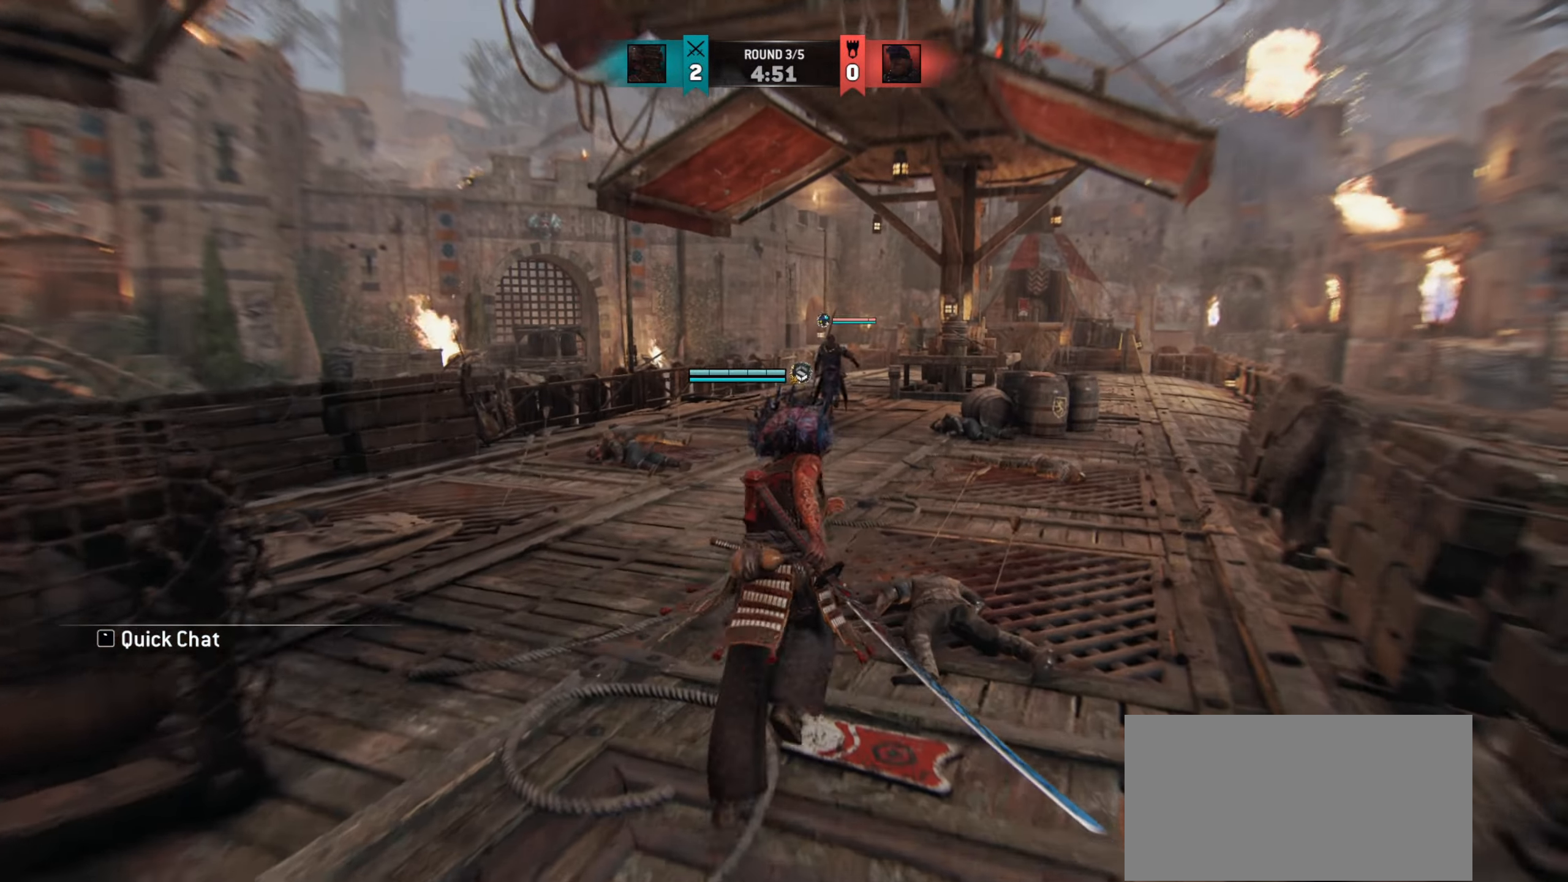
{"keys": ["a", "w"], "mouse": [], "events": [[301, "w", "up"], [467, "w", "down"], [484, "a", "down"]]}
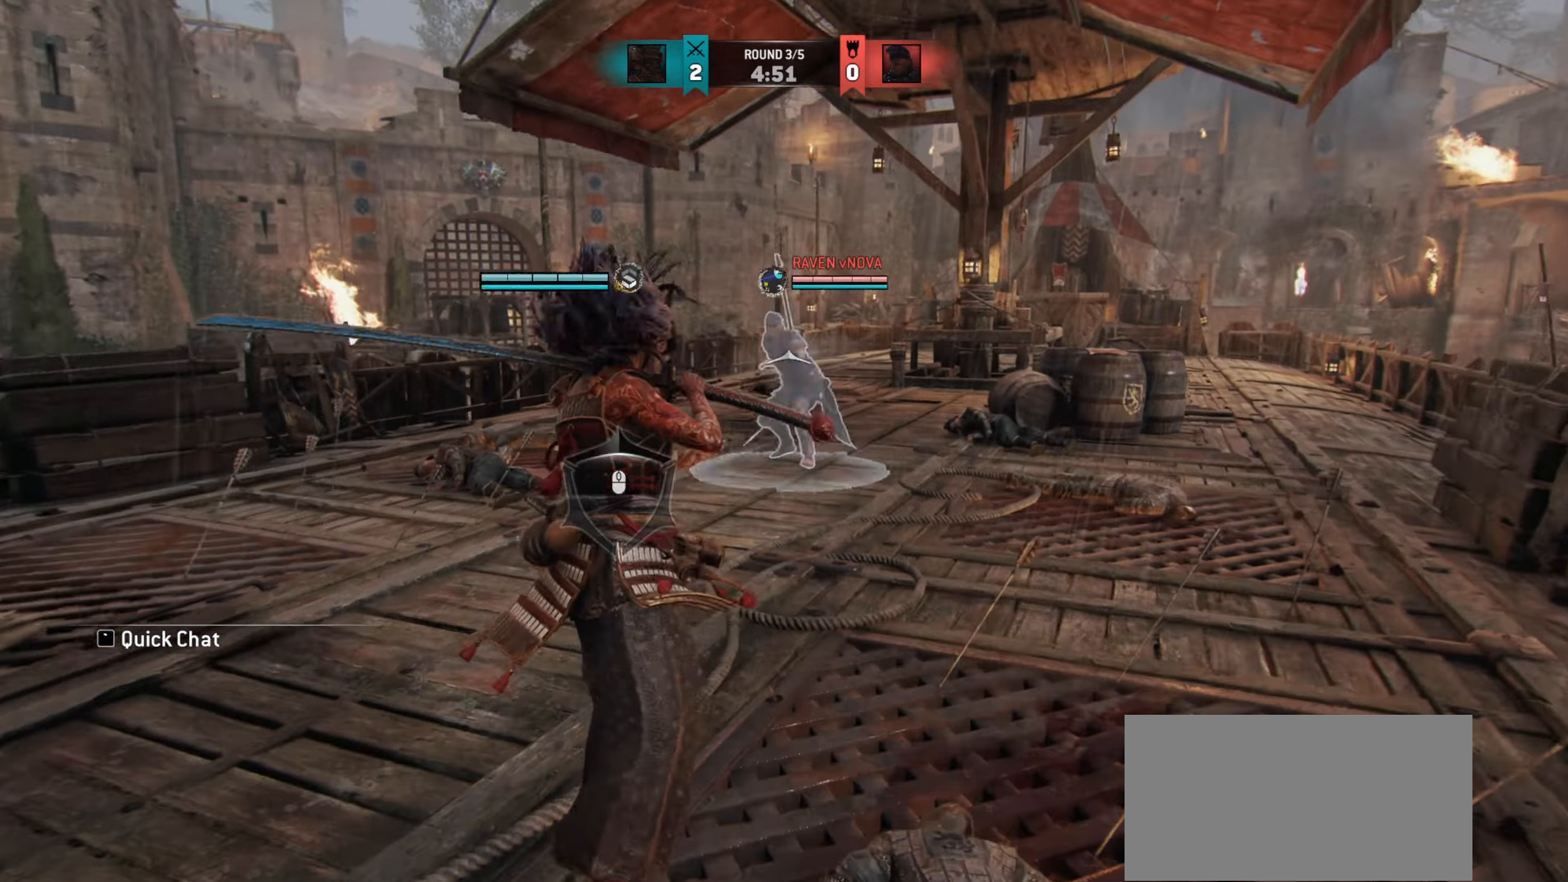
{"keys": ["a"], "mouse": [], "events": [[350, "w", "up"]]}
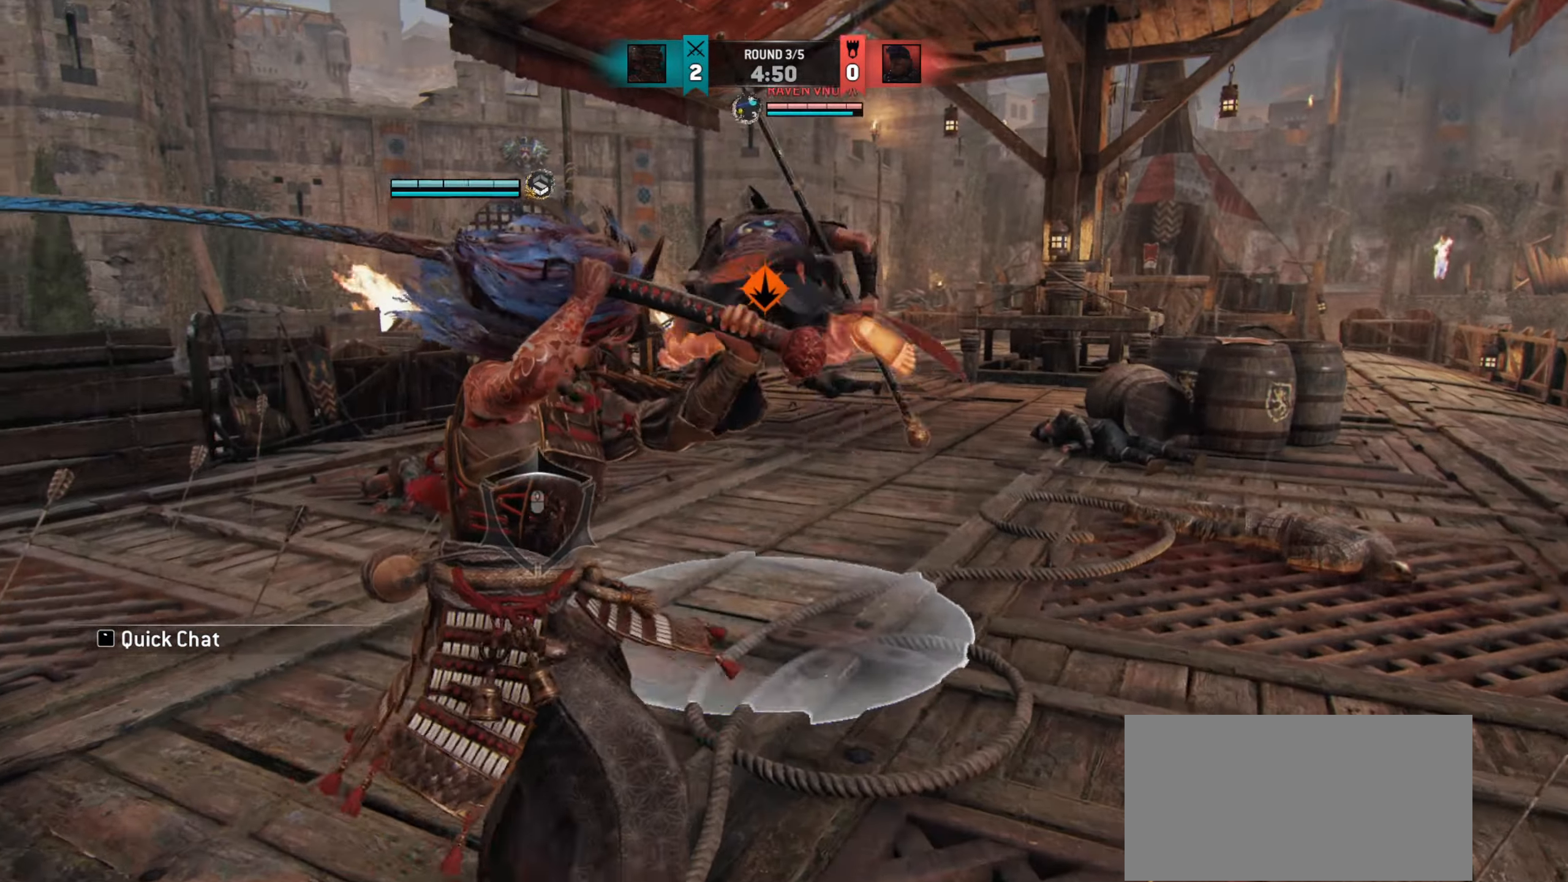
{"keys": [], "mouse": [], "events": [[334, "a", "up"]]}
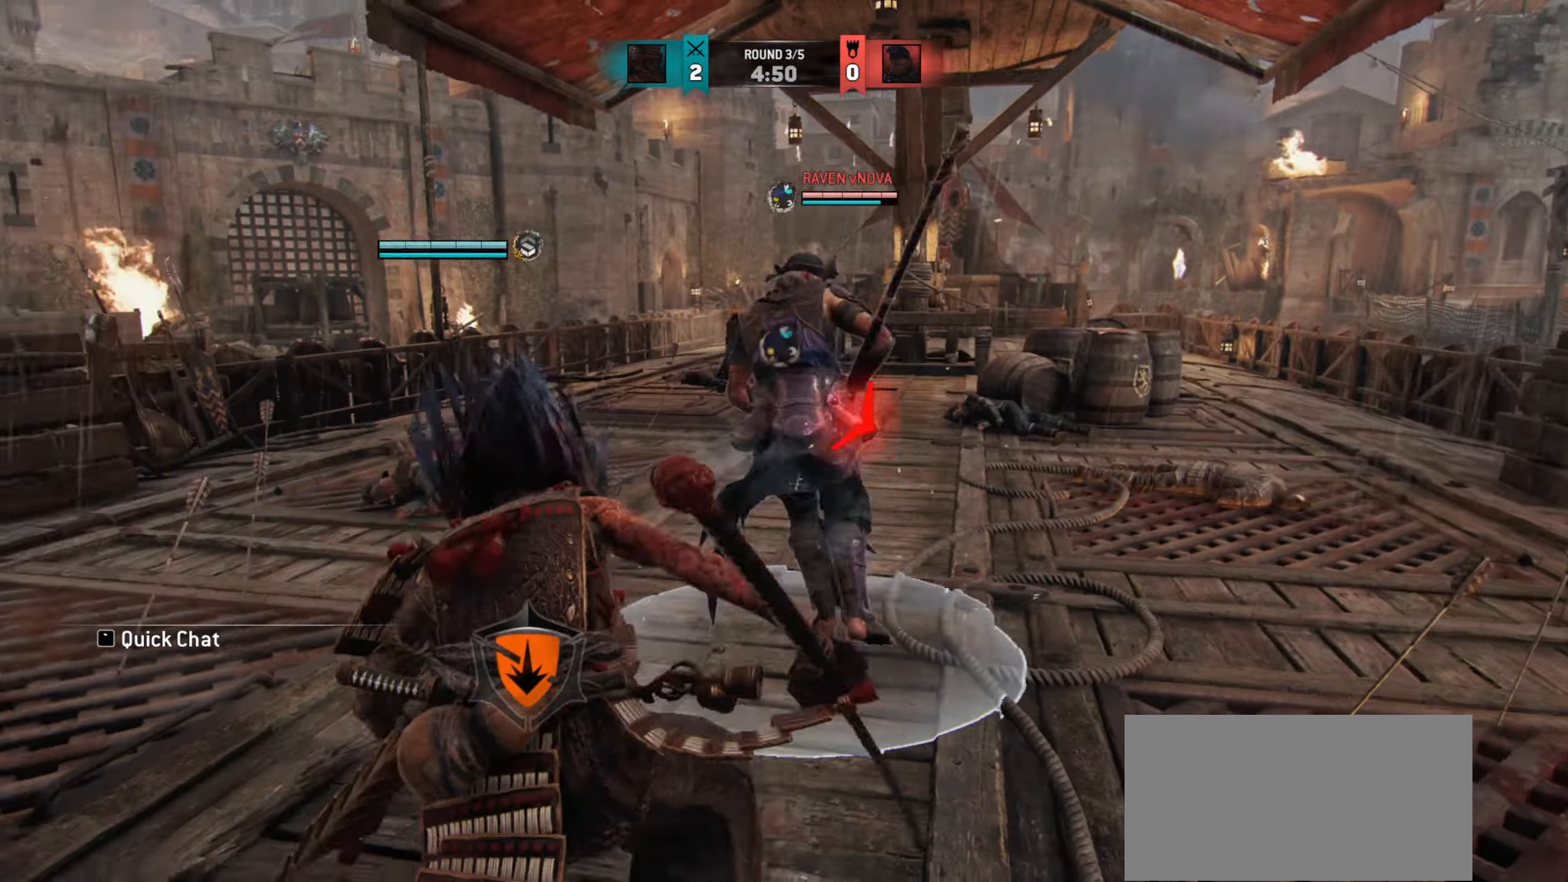
{"keys": [], "mouse": [], "events": []}
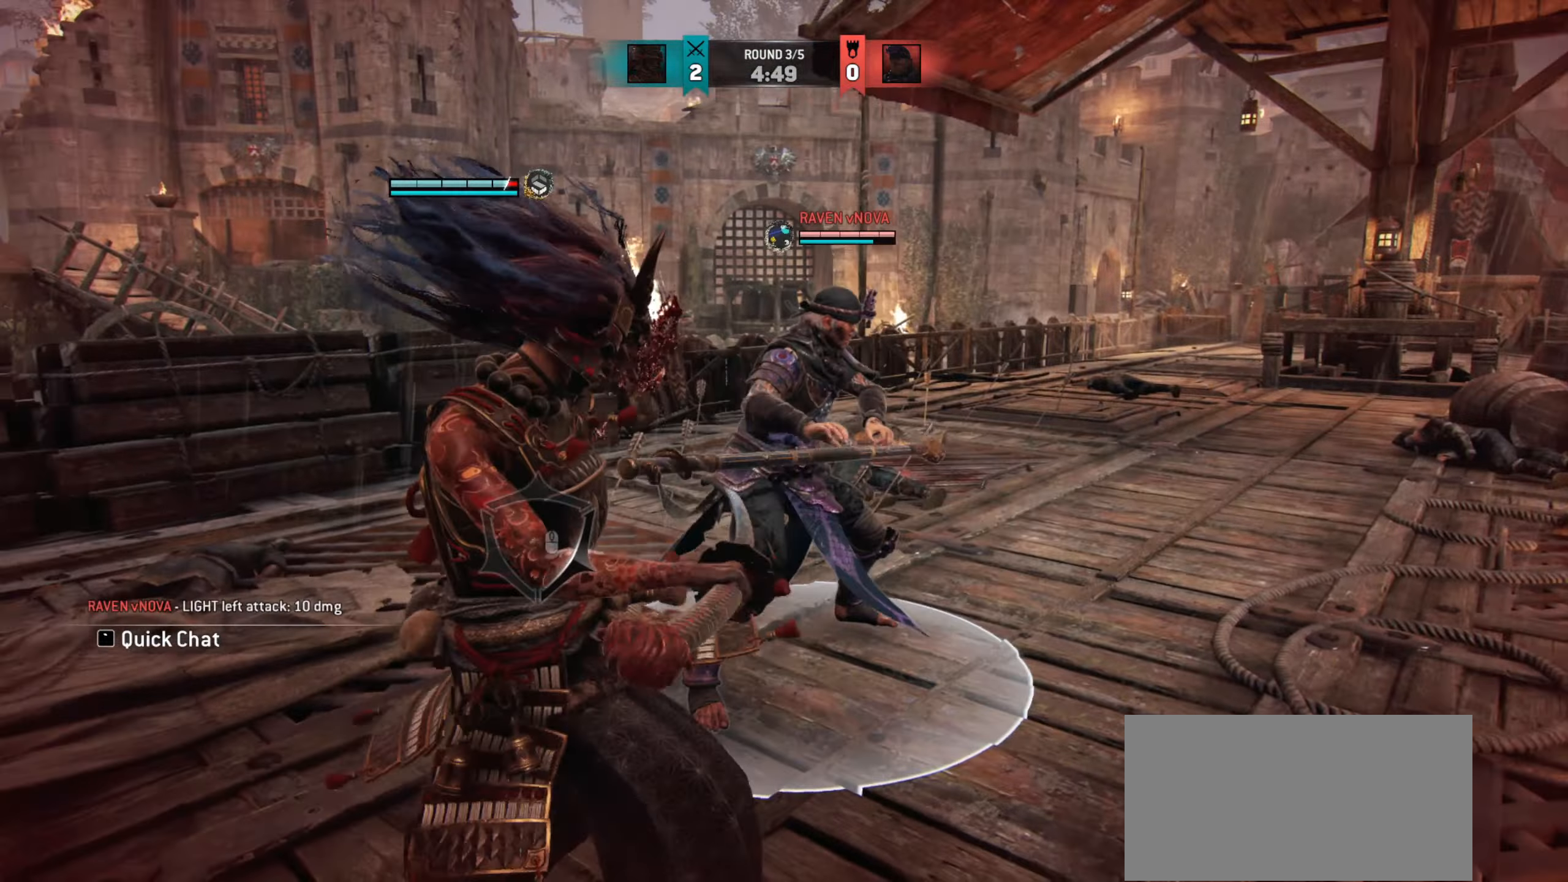
{"keys": ["d"], "mouse": [], "events": [[17, "d", "down"]]}
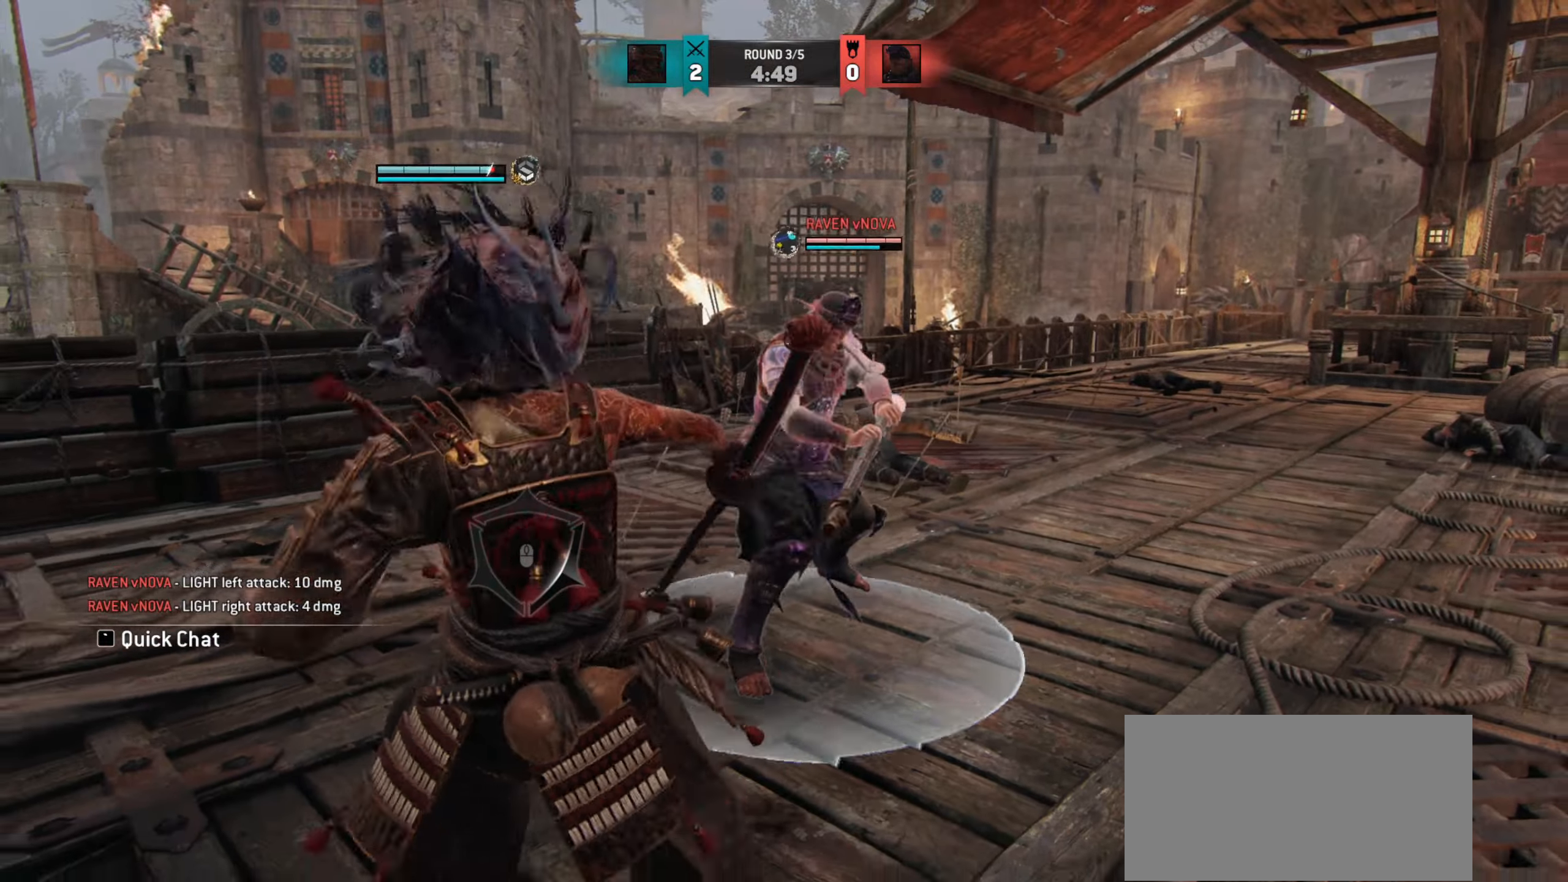
{"keys": ["d"], "mouse": [], "events": []}
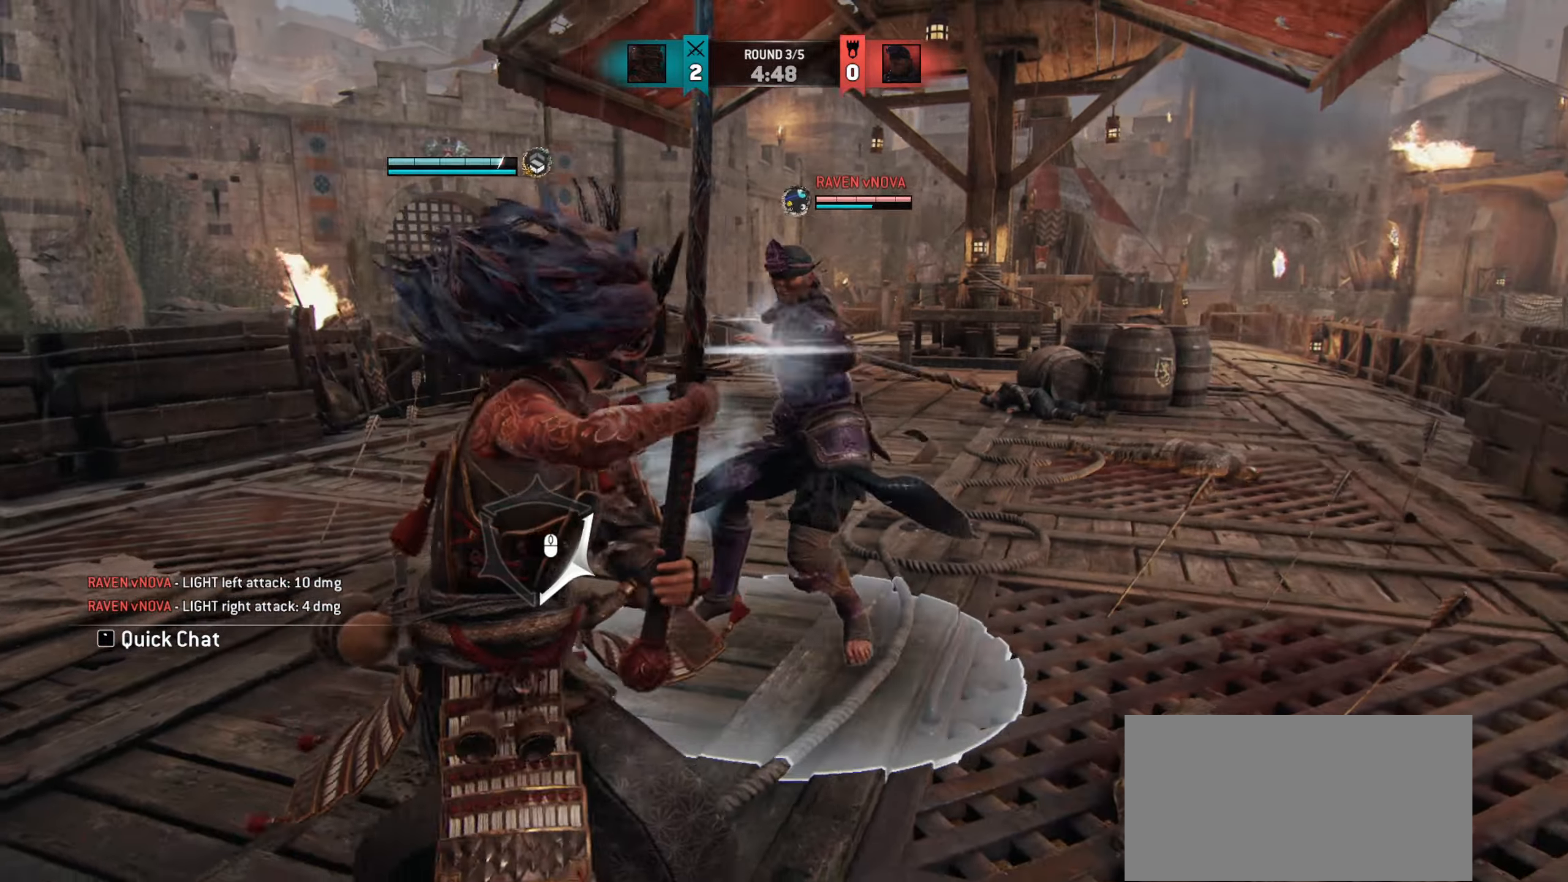
{"keys": [], "mouse": [], "events": [[34, "d", "up"], [251, "e", "down"], [334, "e", "up"]]}
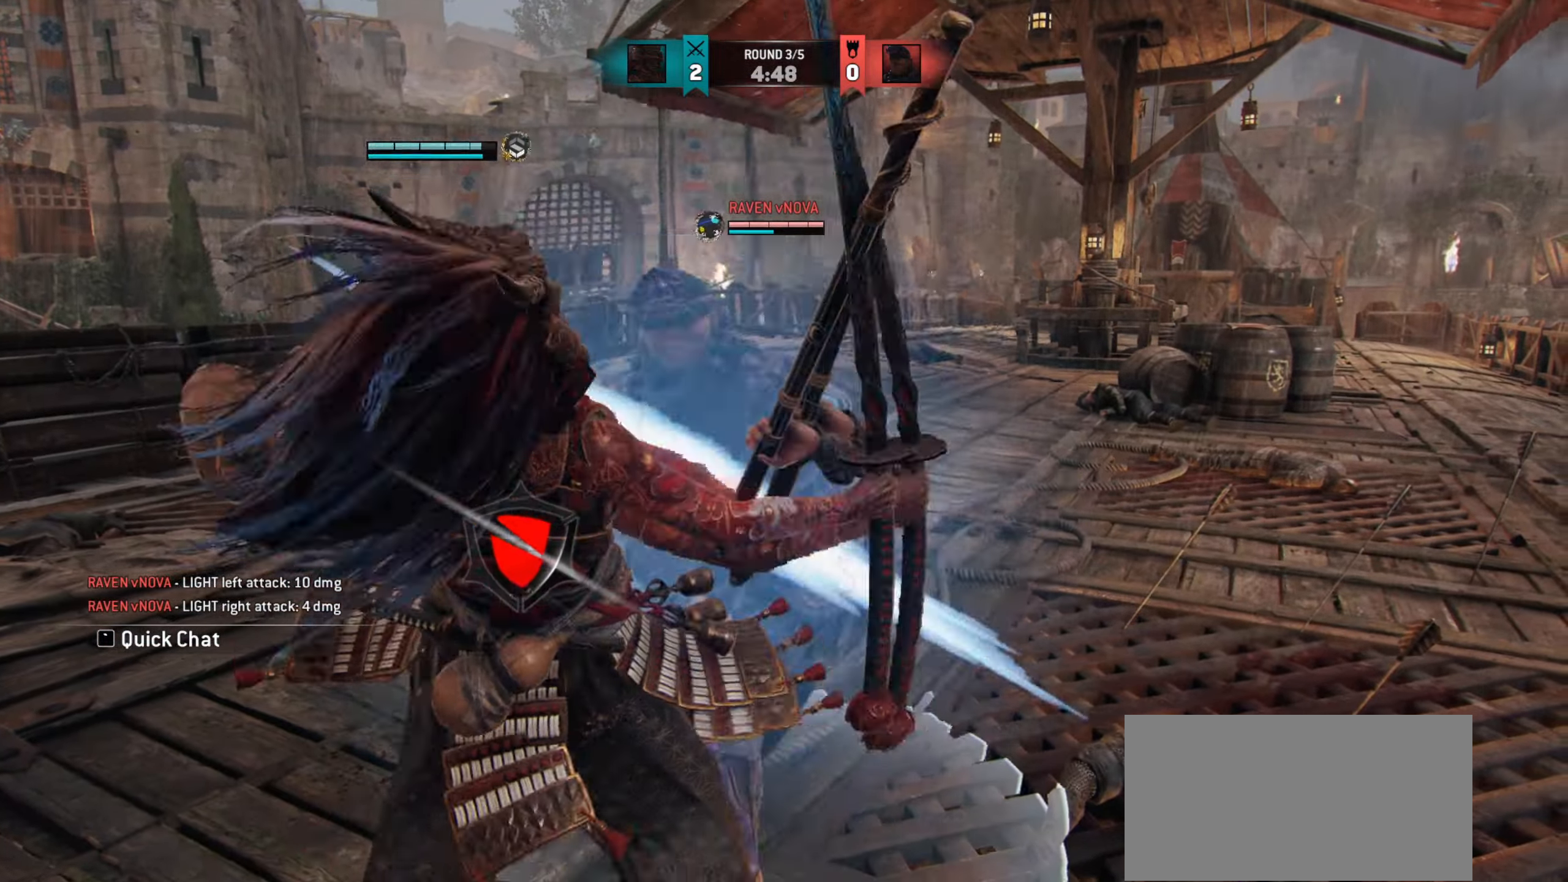
{"keys": [], "mouse": [], "events": []}
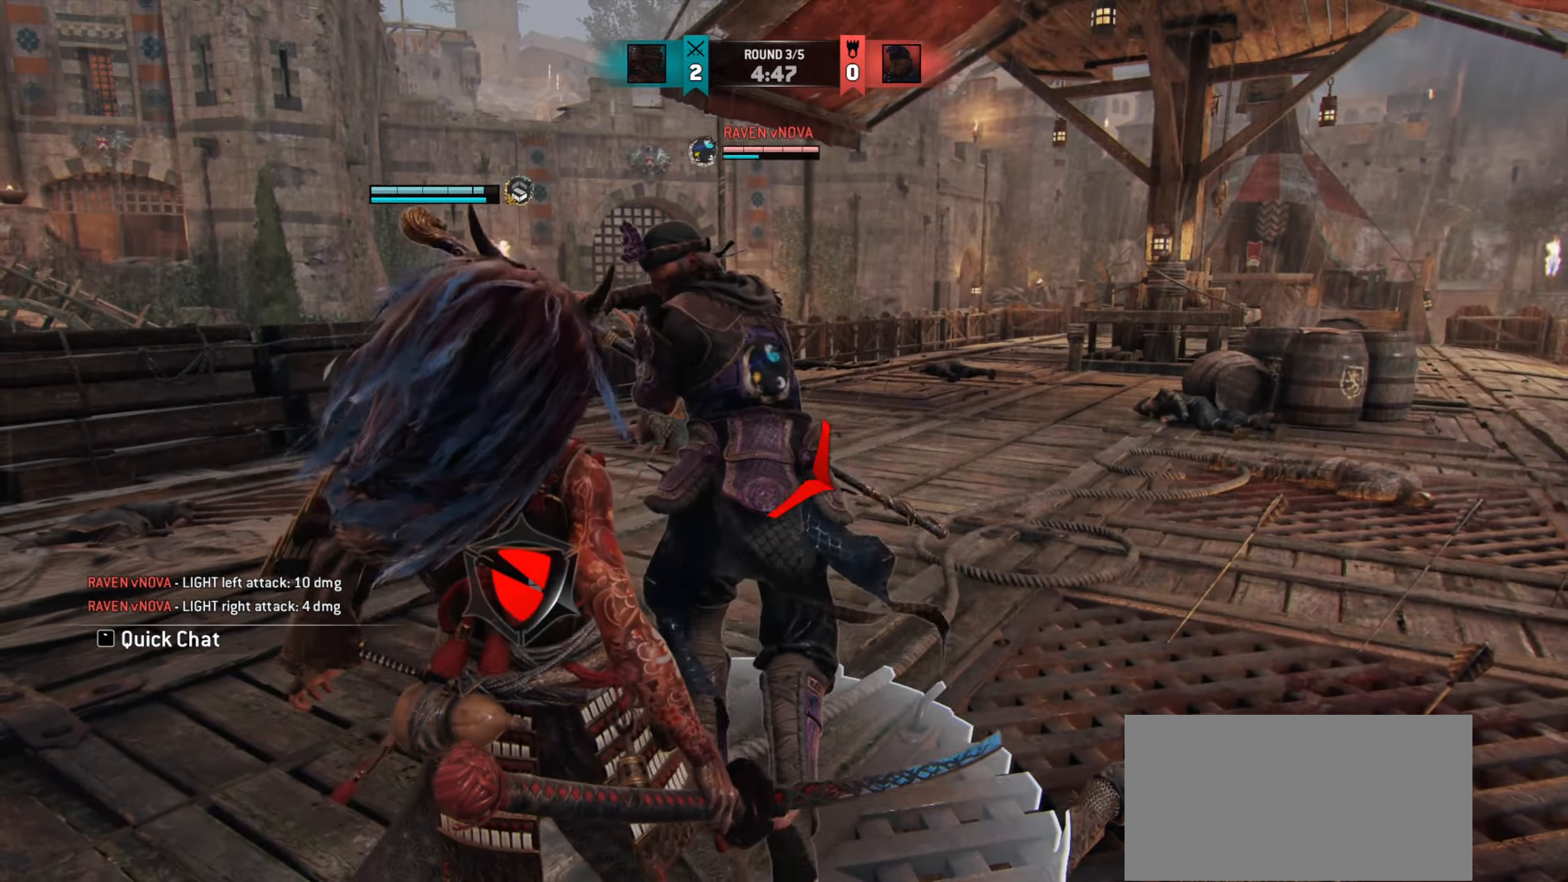
{"keys": ["a"], "mouse": [], "events": [[50, "a", "down"]]}
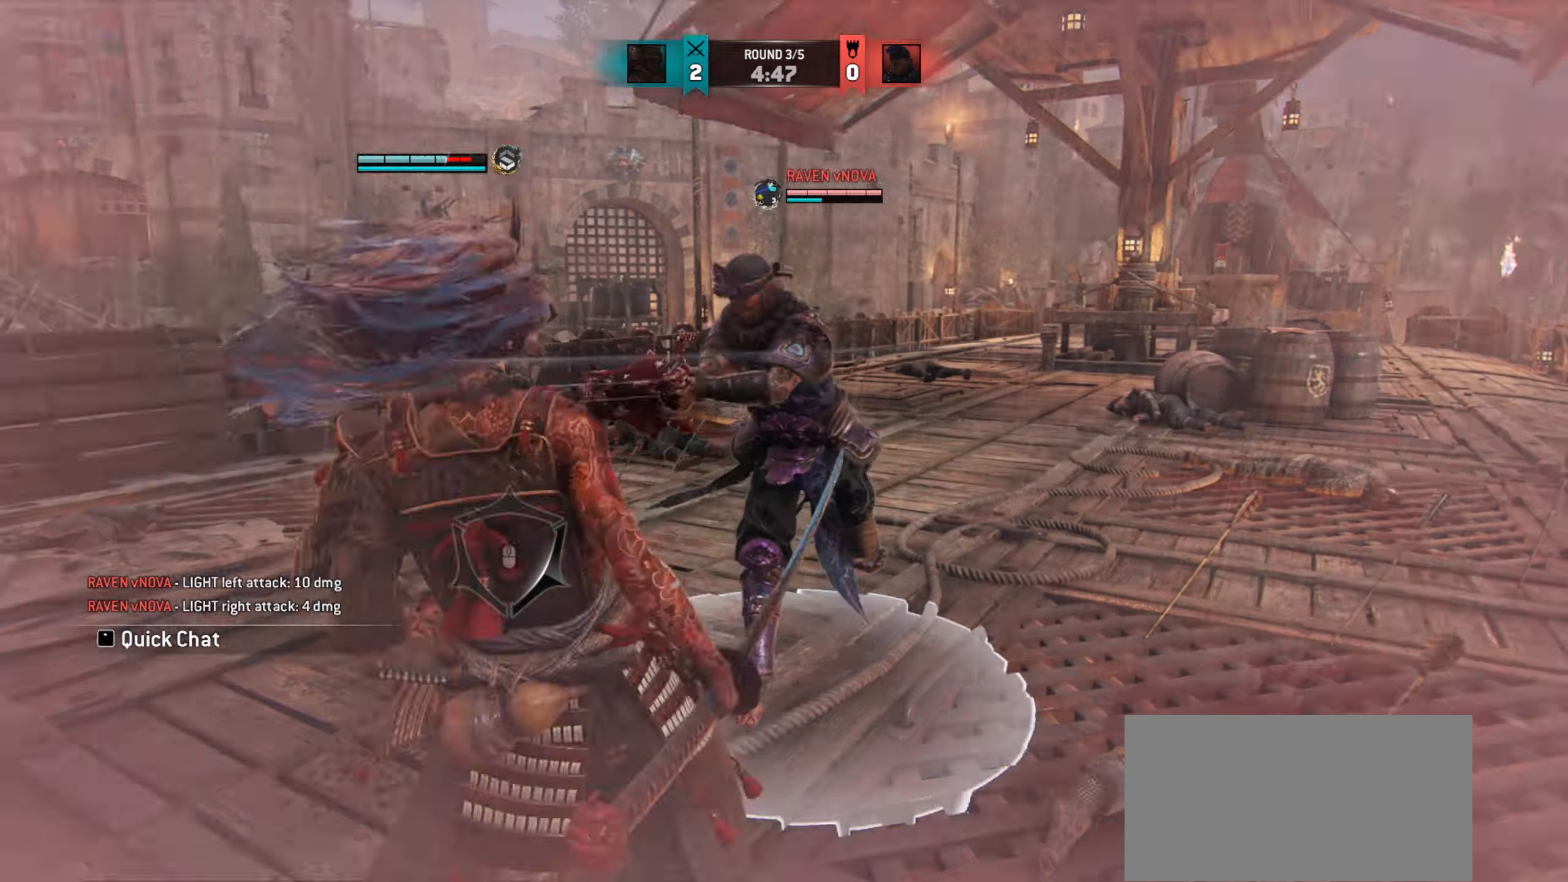
{"keys": ["d"], "mouse": [], "events": [[67, "a", "up"], [133, "d", "down"]]}
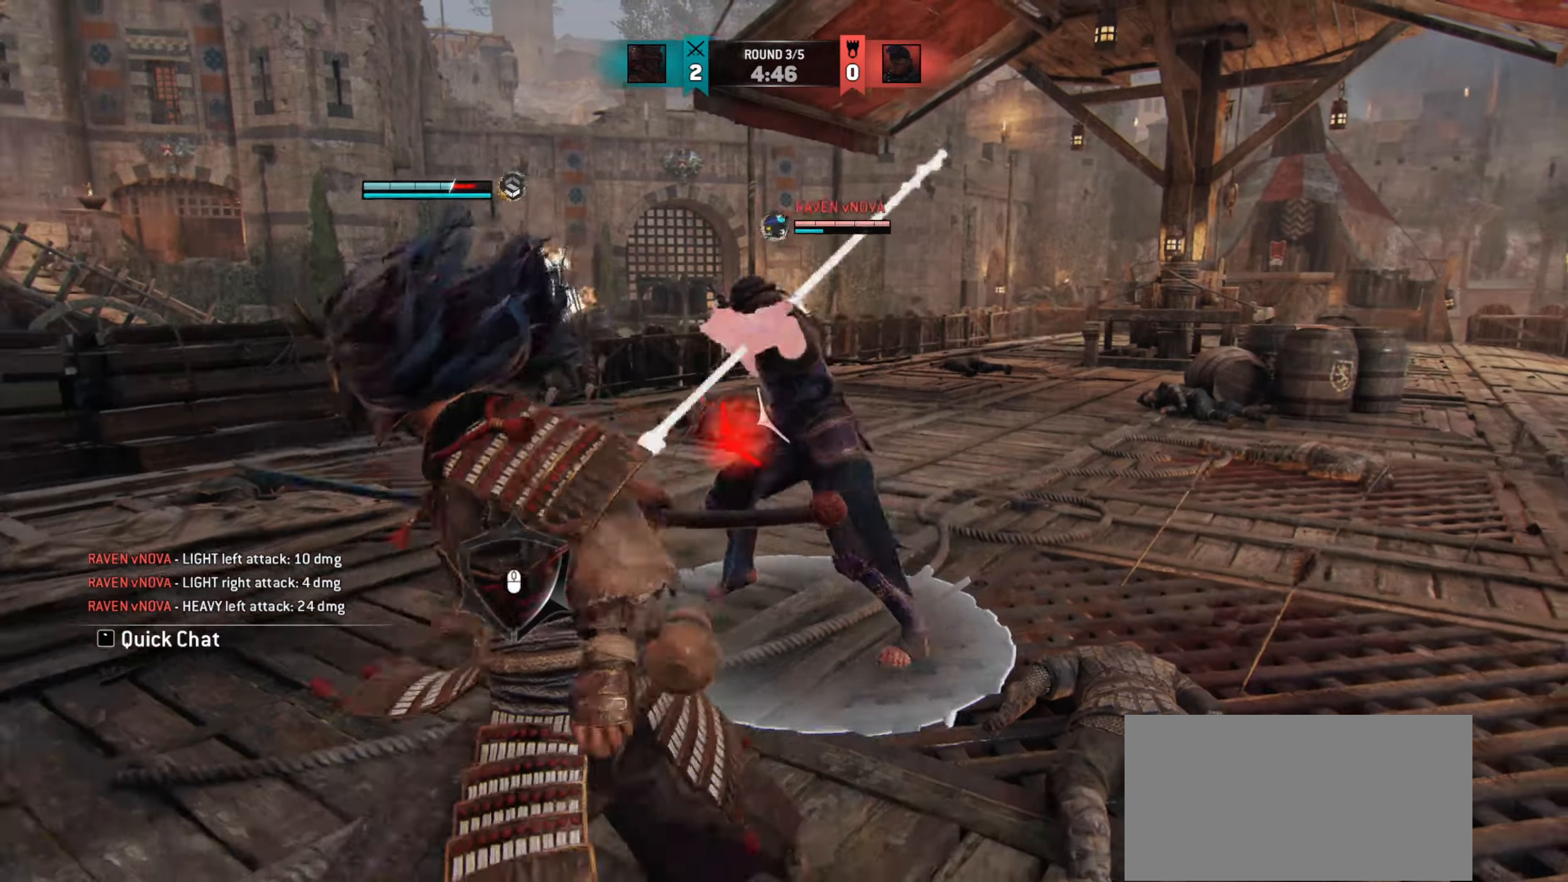
{"keys": ["d"], "mouse": [], "events": []}